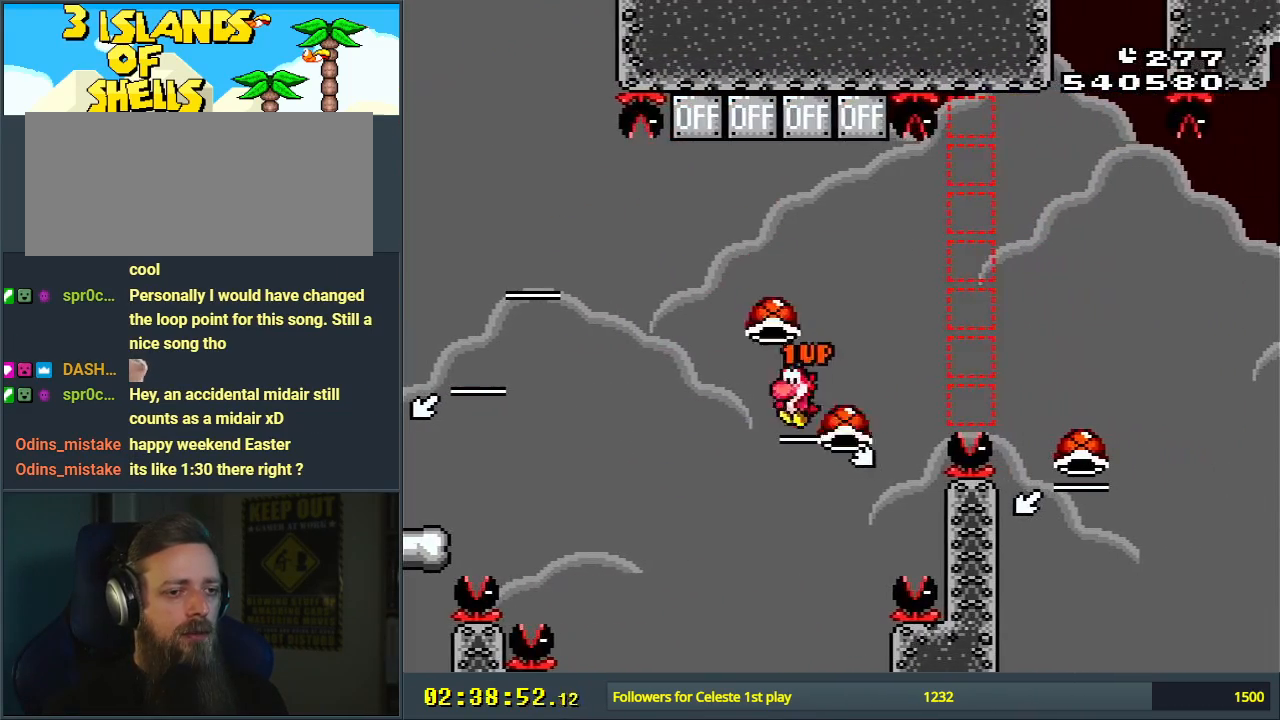
Gameplay with a controller (Nintendo layout); each line is a JSON object with the inputs held at the frame after it. "events" lists button and stick changes between this image and that frame as [ms after this image, input, new state], when the widget could be followed in between. Not read: L3 R3.
{"buttons": ["B", "Y", "DPAD_RIGHT"], "events": [[67, "Y", "down"], [100, "DPAD_RIGHT", "down"], [450, "DPAD_RIGHT", "up"], [500, "DPAD_RIGHT", "down"]]}
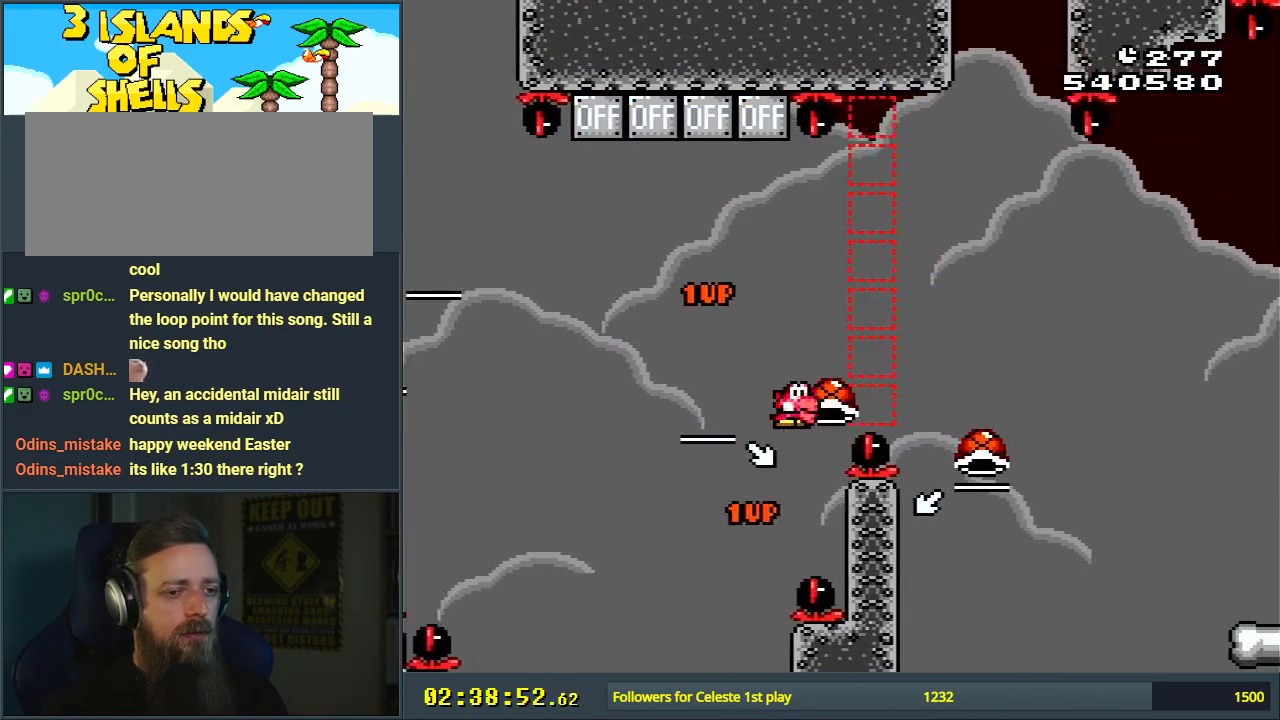
{"buttons": ["B", "Y", "DPAD_LEFT"], "events": [[200, "DPAD_RIGHT", "up"], [383, "DPAD_LEFT", "down"]]}
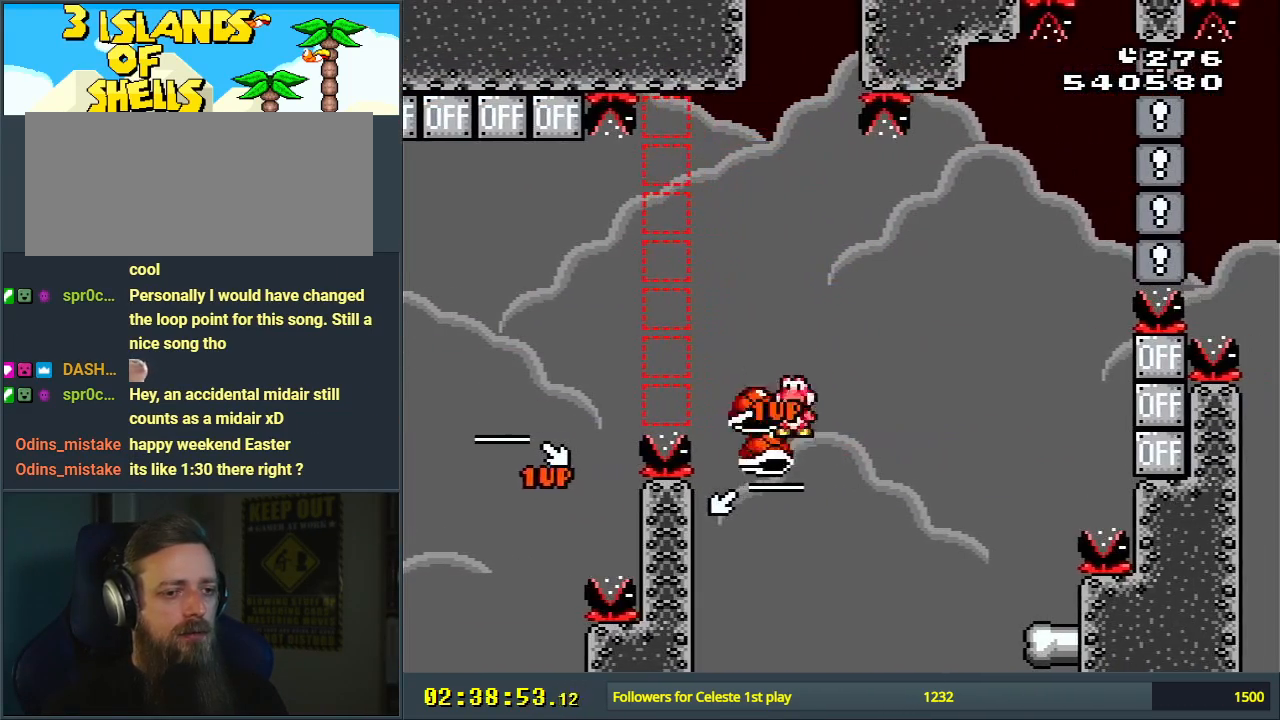
{"buttons": ["B", "Y", "DPAD_RIGHT"], "events": [[17, "DPAD_LEFT", "up"], [83, "DPAD_RIGHT", "down"]]}
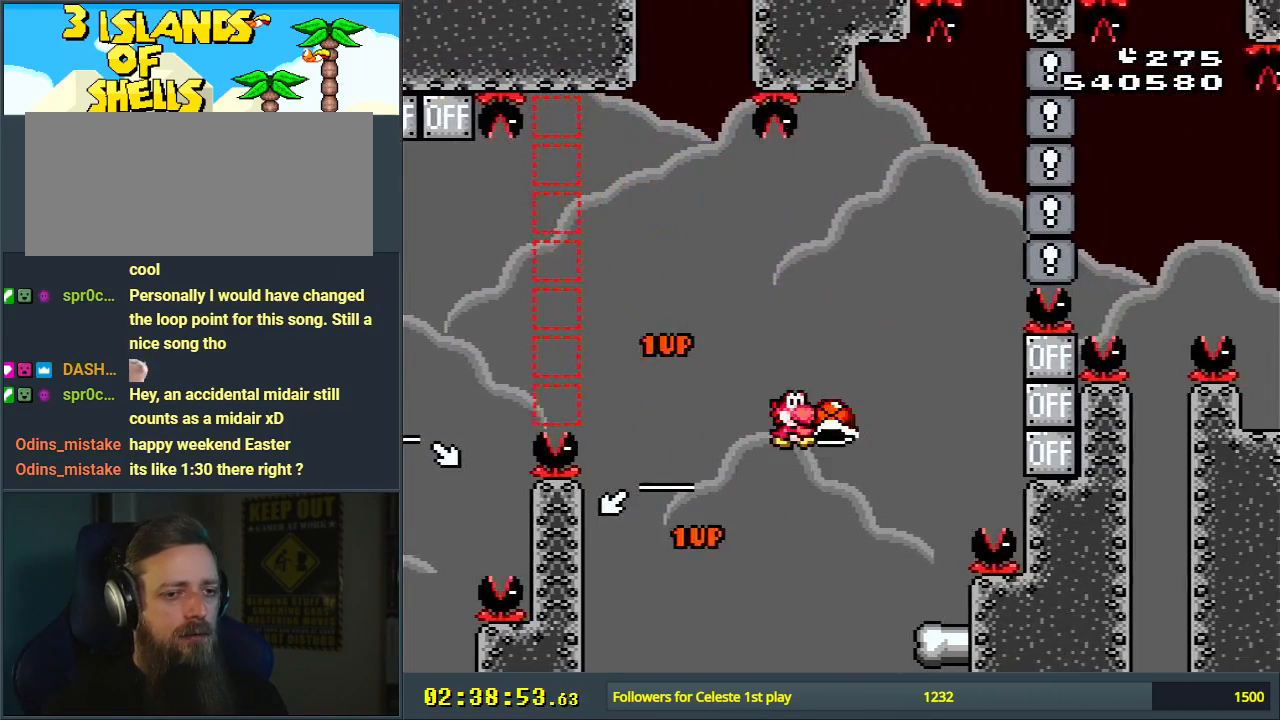
{"buttons": ["B", "Y", "DPAD_RIGHT"], "events": [[117, "Y", "up"], [133, "DPAD_RIGHT", "up"], [217, "Y", "down"], [233, "DPAD_LEFT", "down"], [400, "B", "up"], [450, "B", "down"], [450, "DPAD_LEFT", "up"], [450, "DPAD_RIGHT", "down"]]}
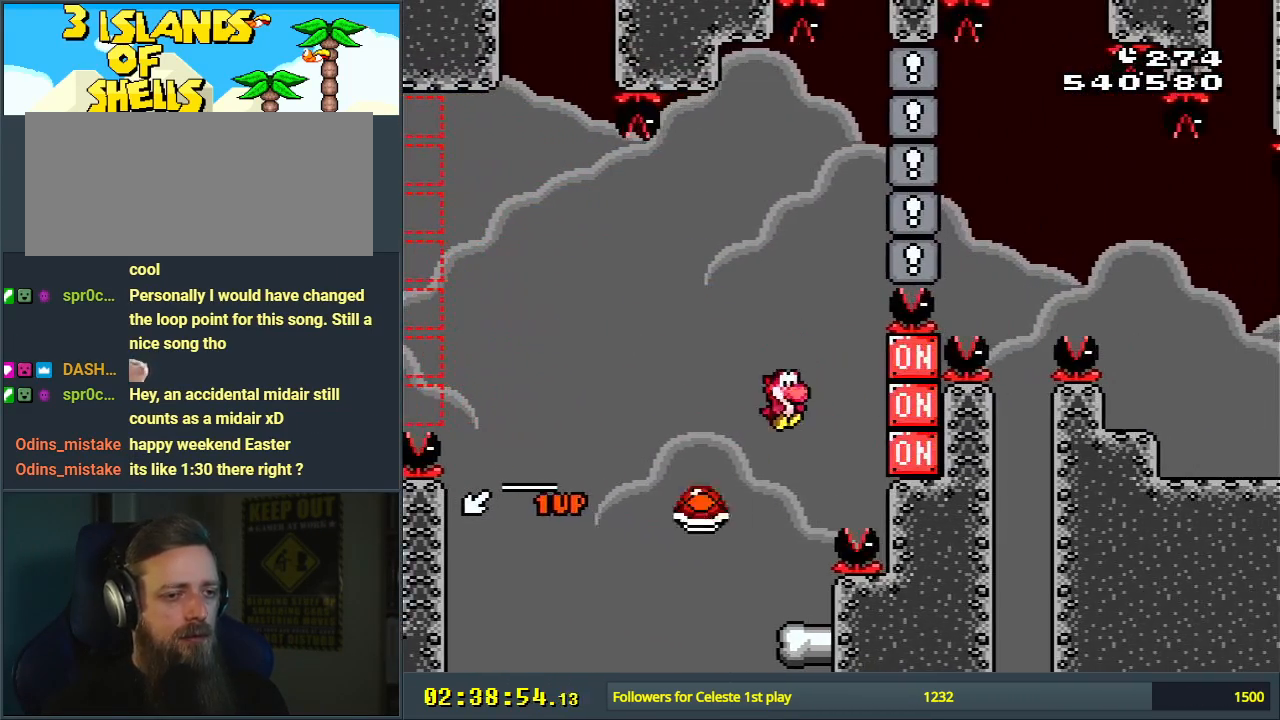
{"buttons": [], "events": [[200, "DPAD_RIGHT", "up"], [317, "Y", "up"], [333, "B", "up"]]}
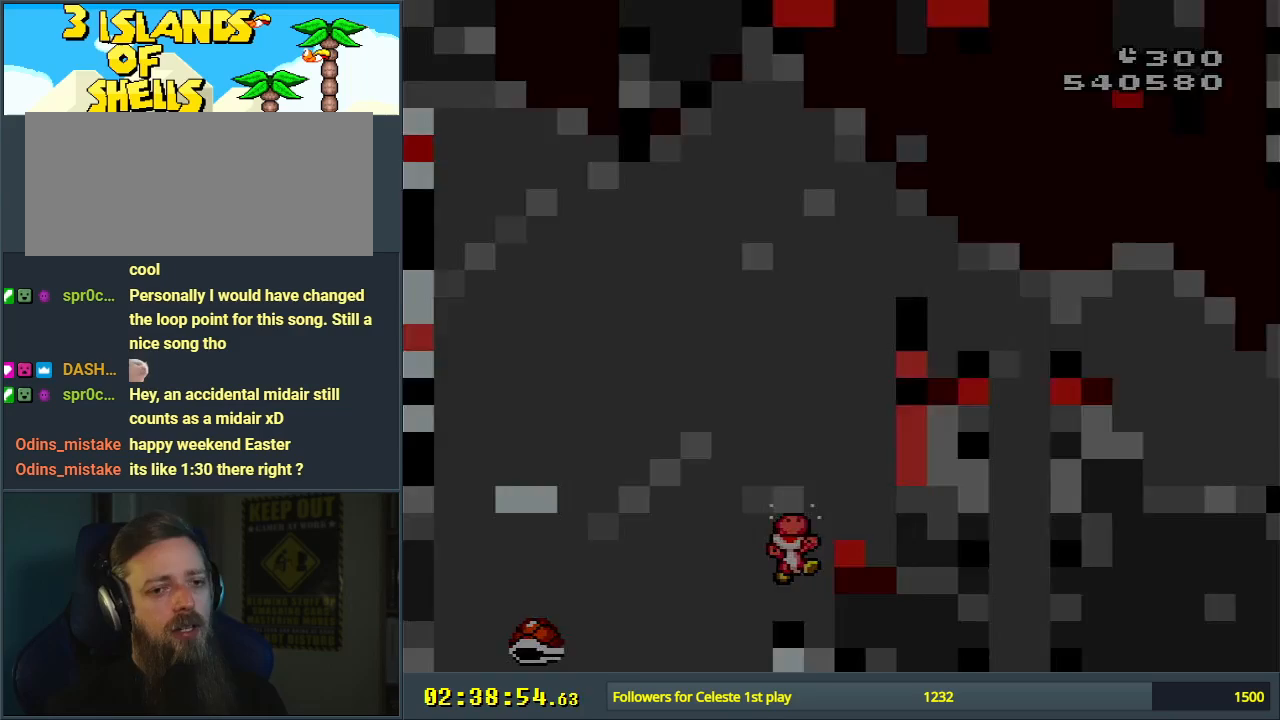
{"buttons": [], "events": []}
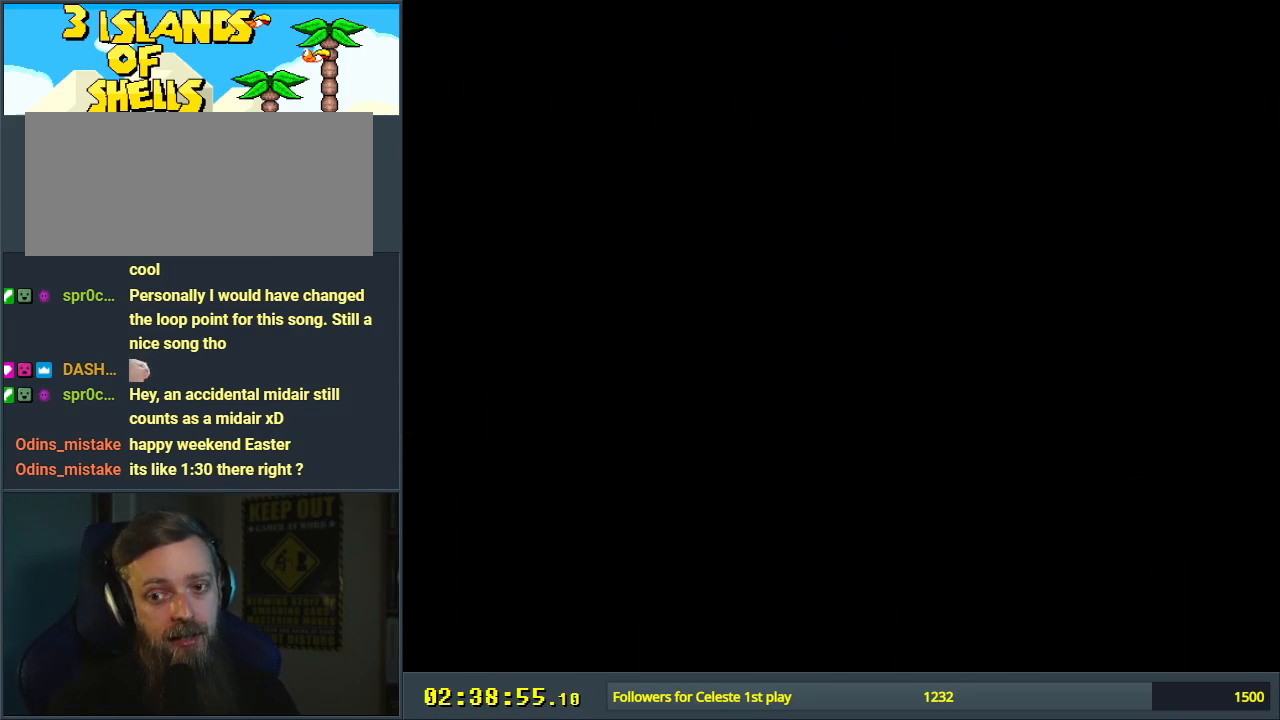
{"buttons": [], "events": []}
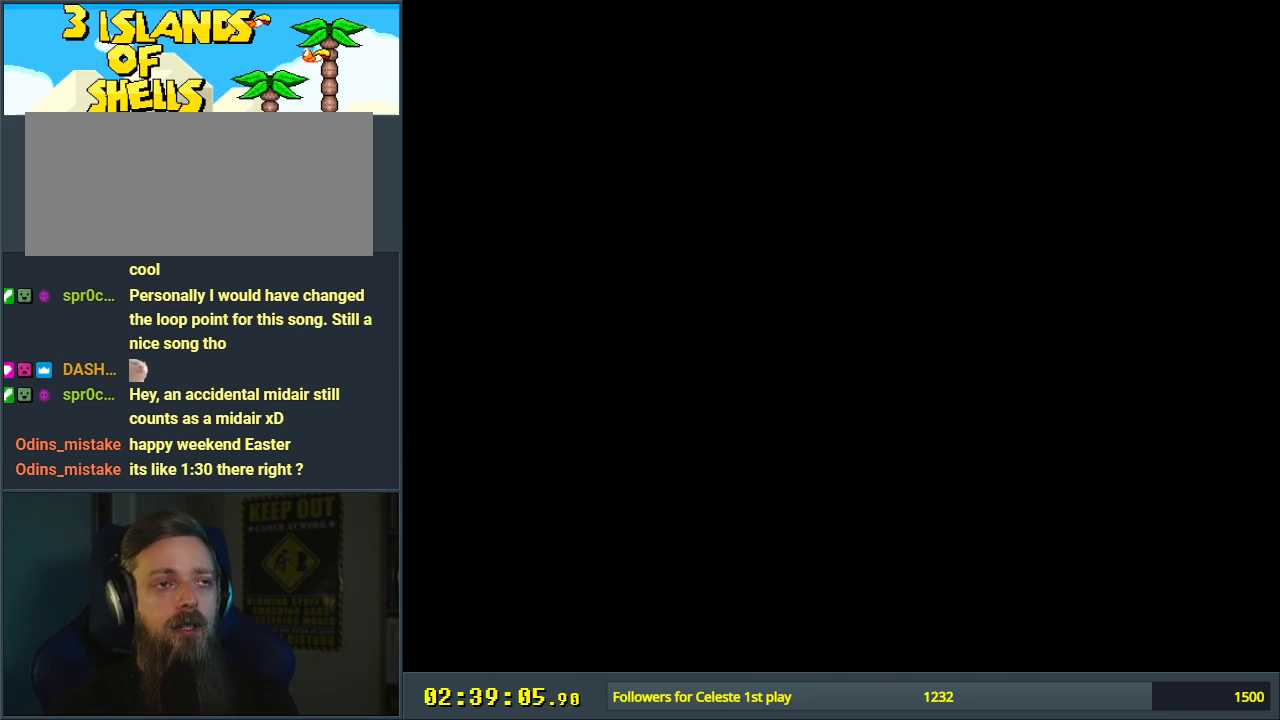
{"buttons": [], "events": []}
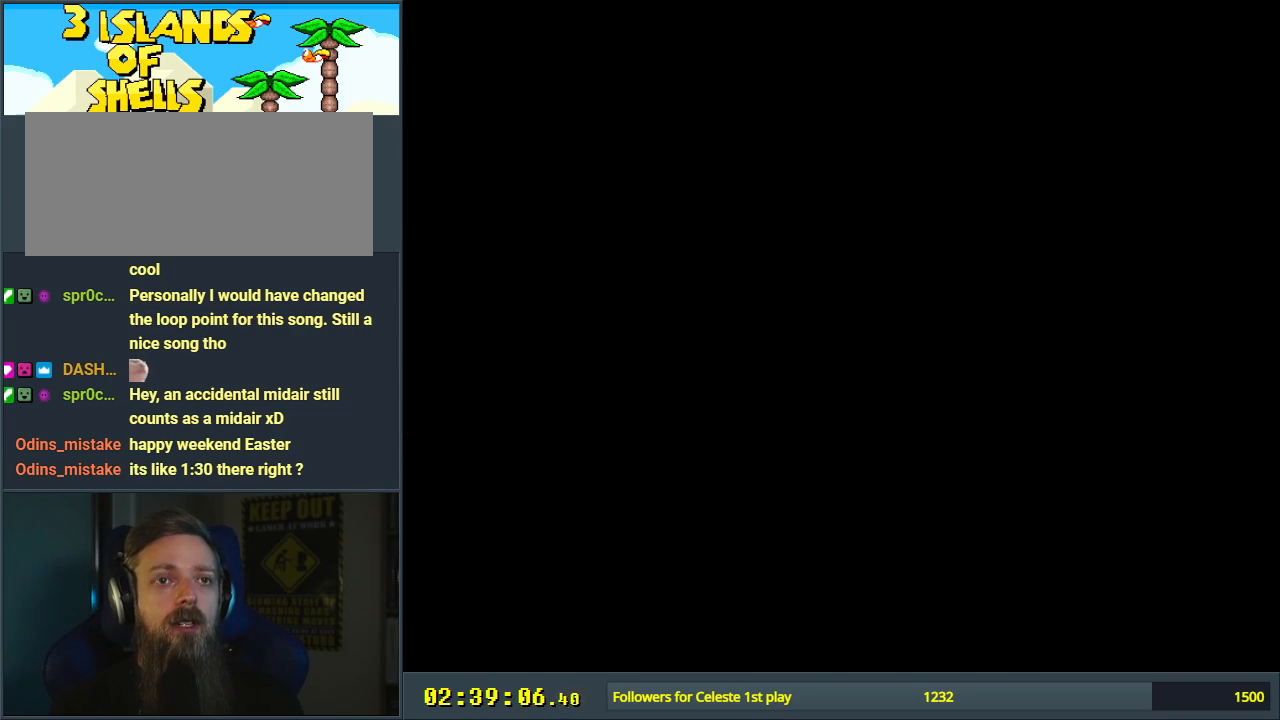
{"buttons": [], "events": []}
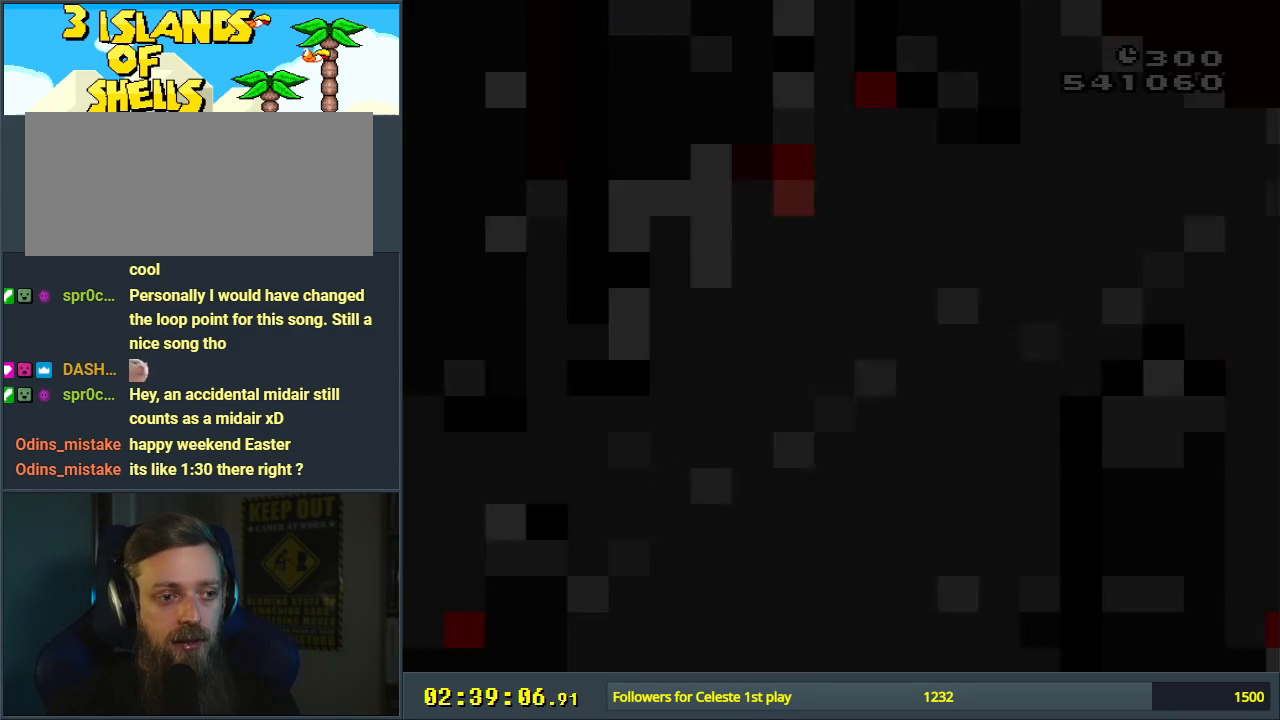
{"buttons": ["B", "DPAD_LEFT"], "events": [[33, "B", "down"], [300, "DPAD_LEFT", "down"]]}
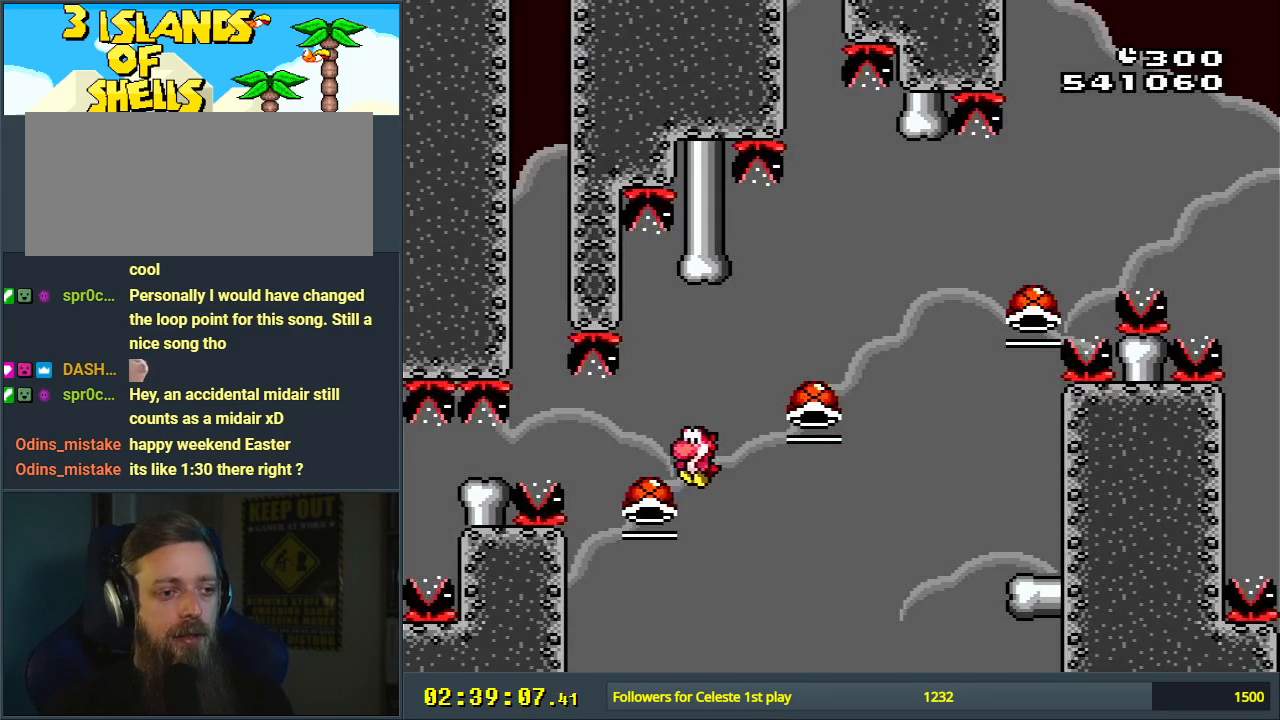
{"buttons": ["B", "Y", "DPAD_RIGHT"], "events": [[33, "DPAD_LEFT", "up"], [100, "DPAD_RIGHT", "down"], [167, "Y", "down"]]}
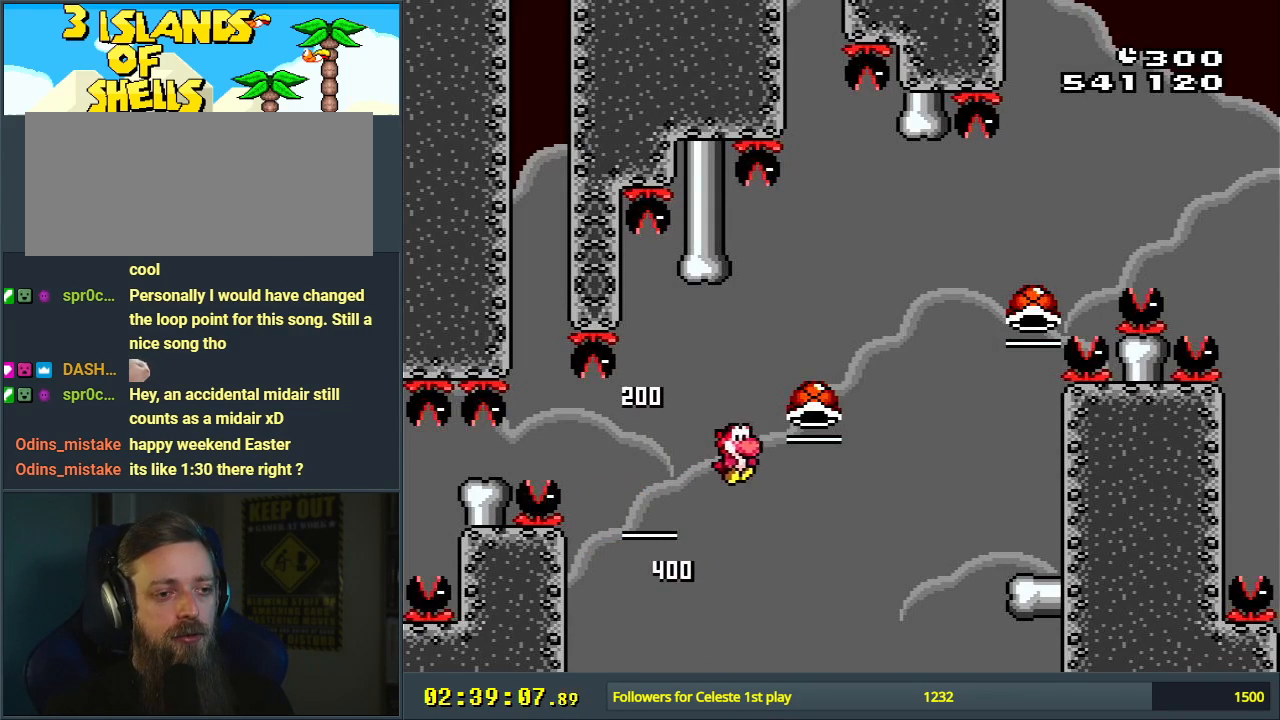
{"buttons": ["B", "Y", "DPAD_RIGHT"], "events": [[233, "Y", "up"], [367, "Y", "down"]]}
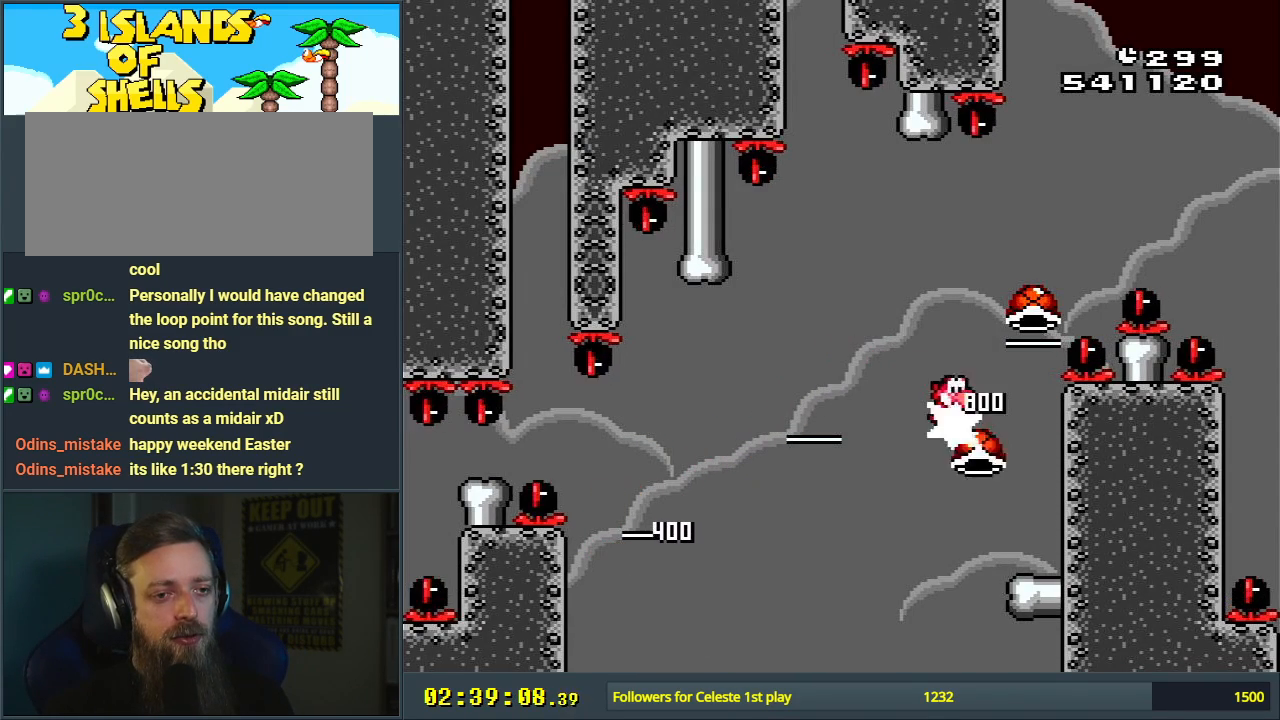
{"buttons": ["B", "Y", "DPAD_UP"], "events": [[267, "B", "up"], [350, "B", "down"], [350, "DPAD_UP", "down"], [483, "DPAD_RIGHT", "up"]]}
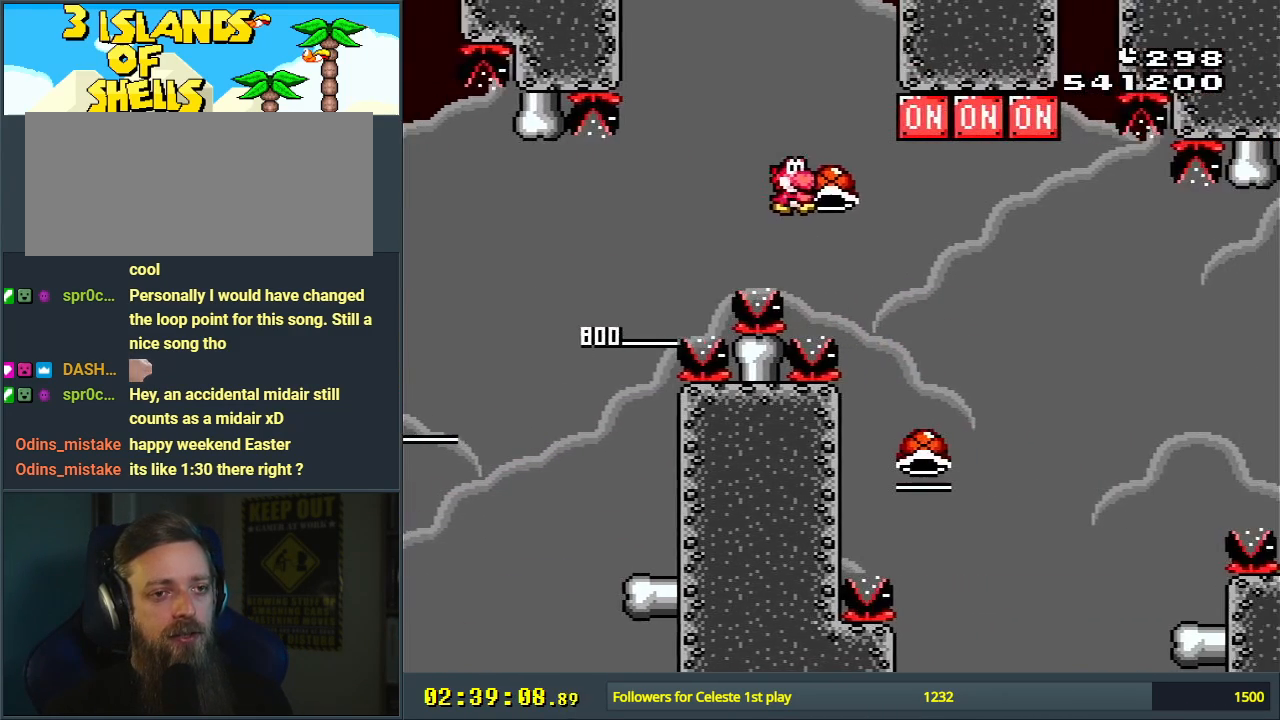
{"buttons": ["B", "Y", "DPAD_RIGHT"], "events": [[133, "Y", "up"], [167, "DPAD_LEFT", "down"], [217, "DPAD_UP", "up"], [383, "DPAD_LEFT", "up"], [467, "DPAD_RIGHT", "down"], [483, "Y", "down"]]}
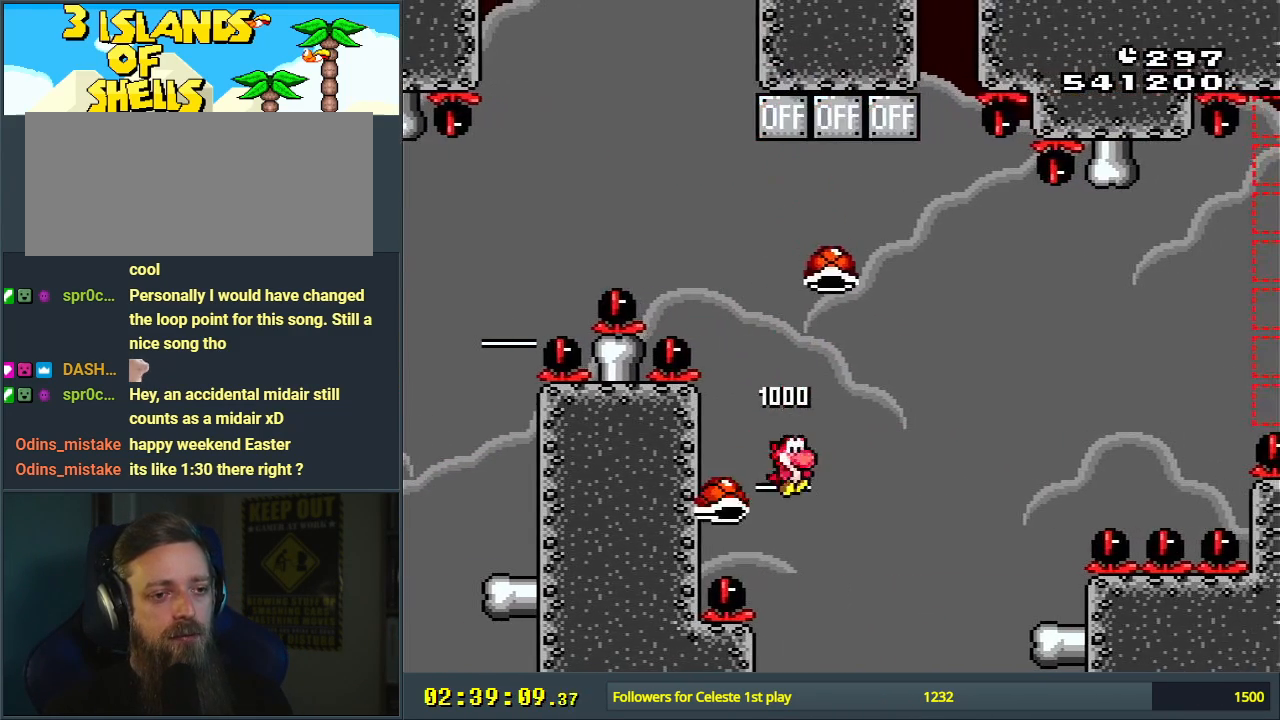
{"buttons": ["B", "DPAD_RIGHT"], "events": [[500, "Y", "up"]]}
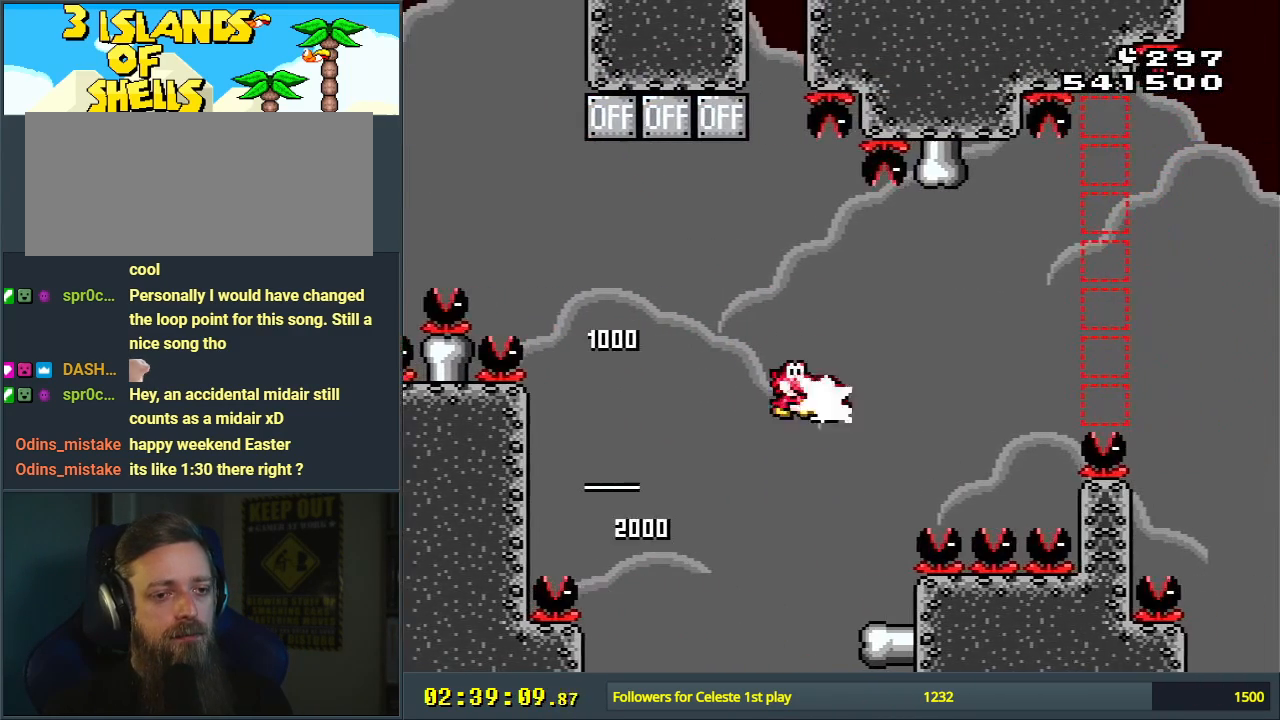
{"buttons": ["B", "Y", "DPAD_RIGHT"], "events": [[17, "B", "up"], [167, "B", "down"], [167, "Y", "down"]]}
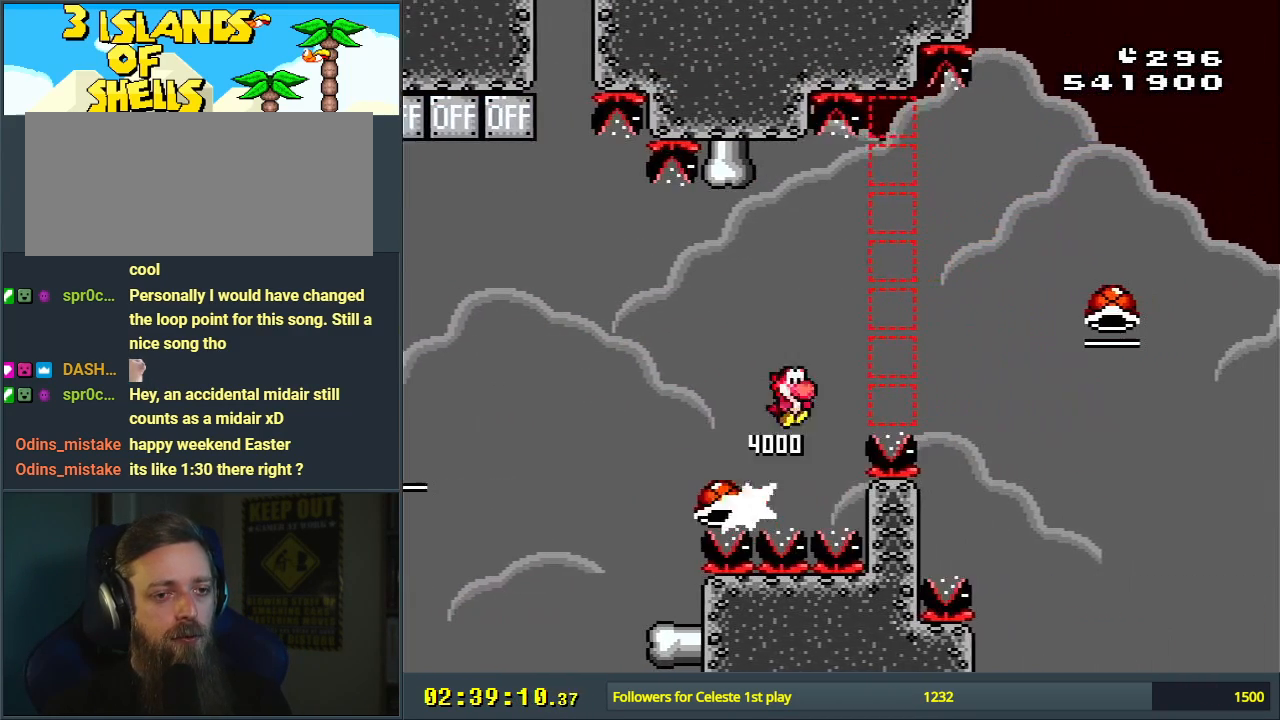
{"buttons": ["B"], "events": [[467, "DPAD_RIGHT", "up"], [500, "Y", "up"]]}
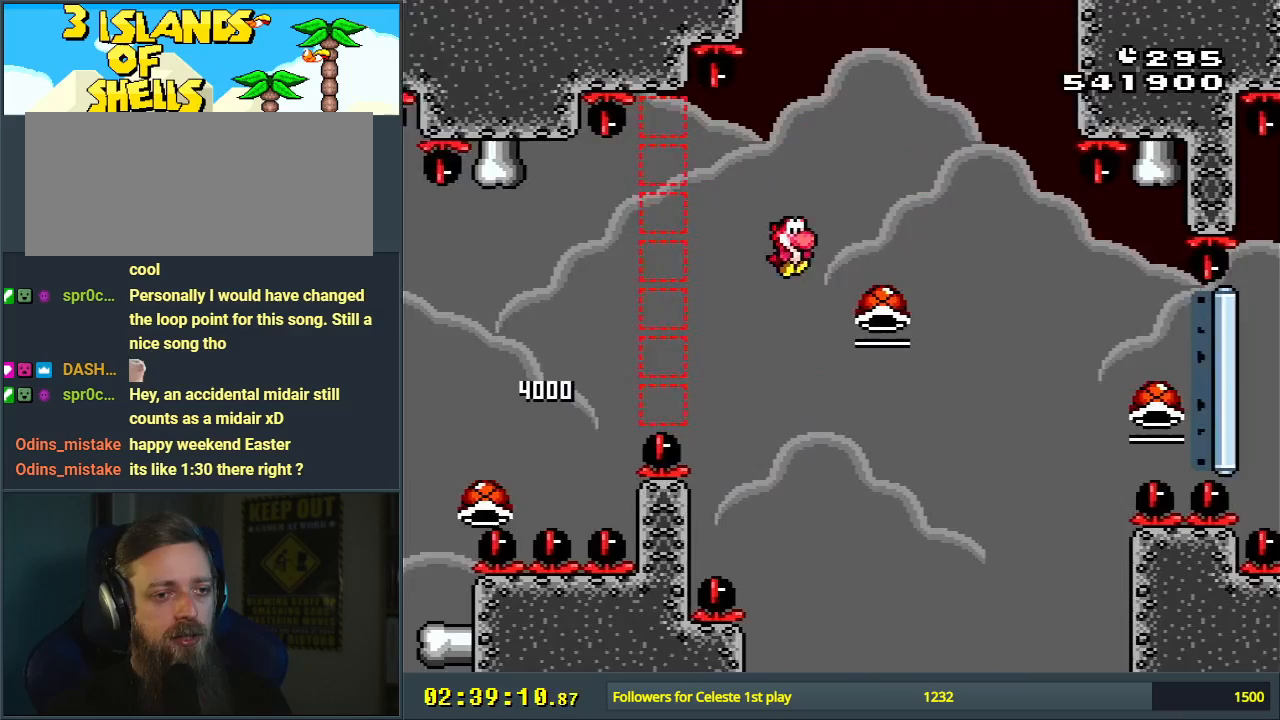
{"buttons": ["B", "Y"], "events": [[333, "Y", "down"]]}
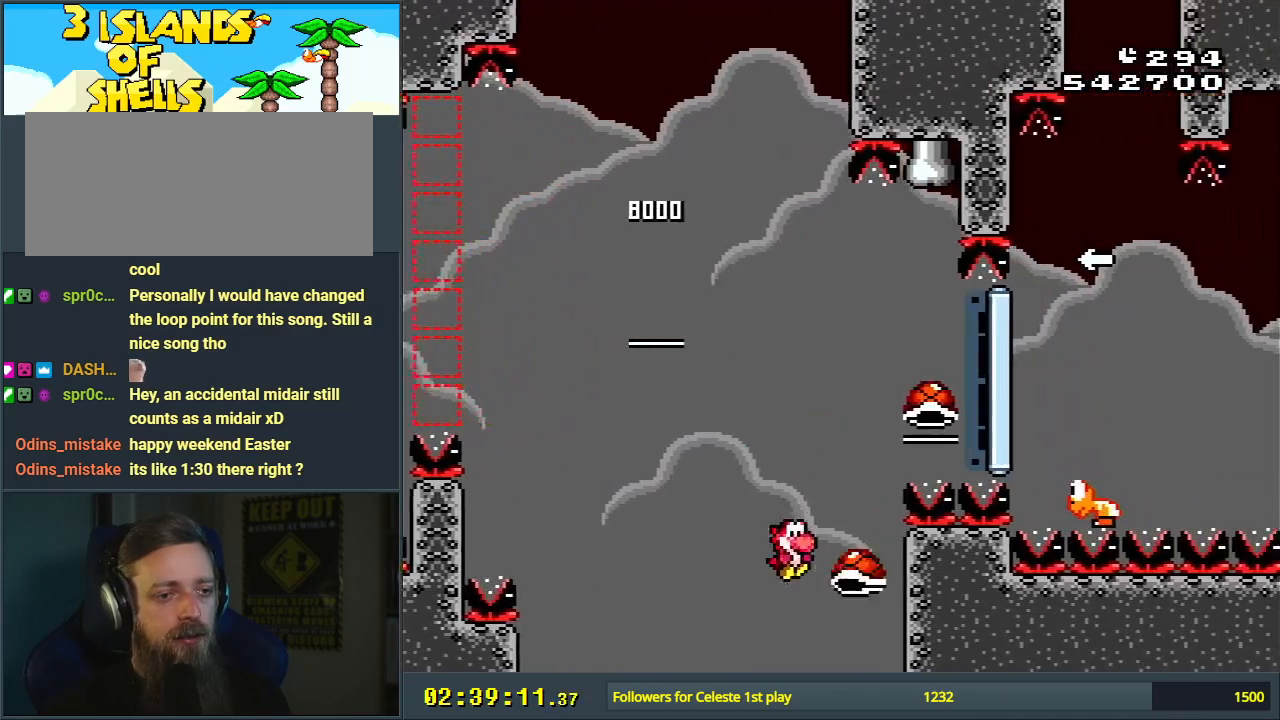
{"buttons": ["B", "Y"], "events": []}
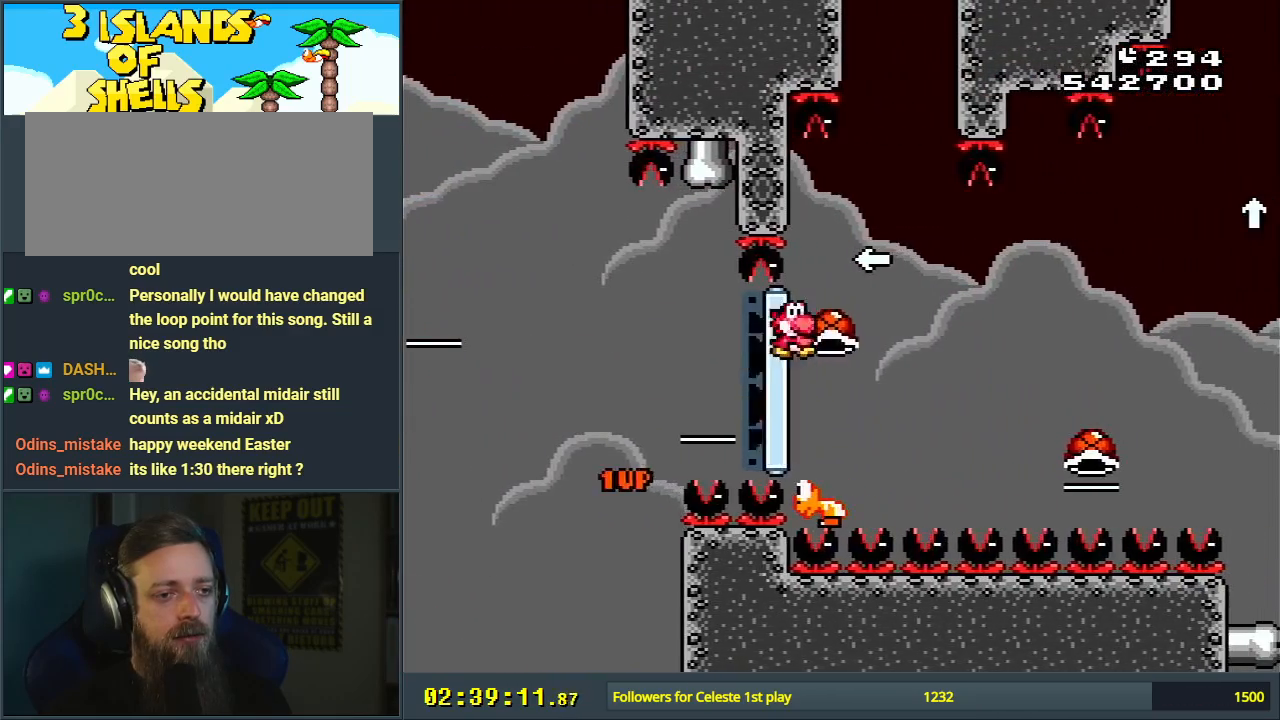
{"buttons": ["B", "Y", "DPAD_RIGHT"], "events": [[33, "DPAD_LEFT", "down"], [217, "DPAD_LEFT", "up"], [300, "DPAD_RIGHT", "down"]]}
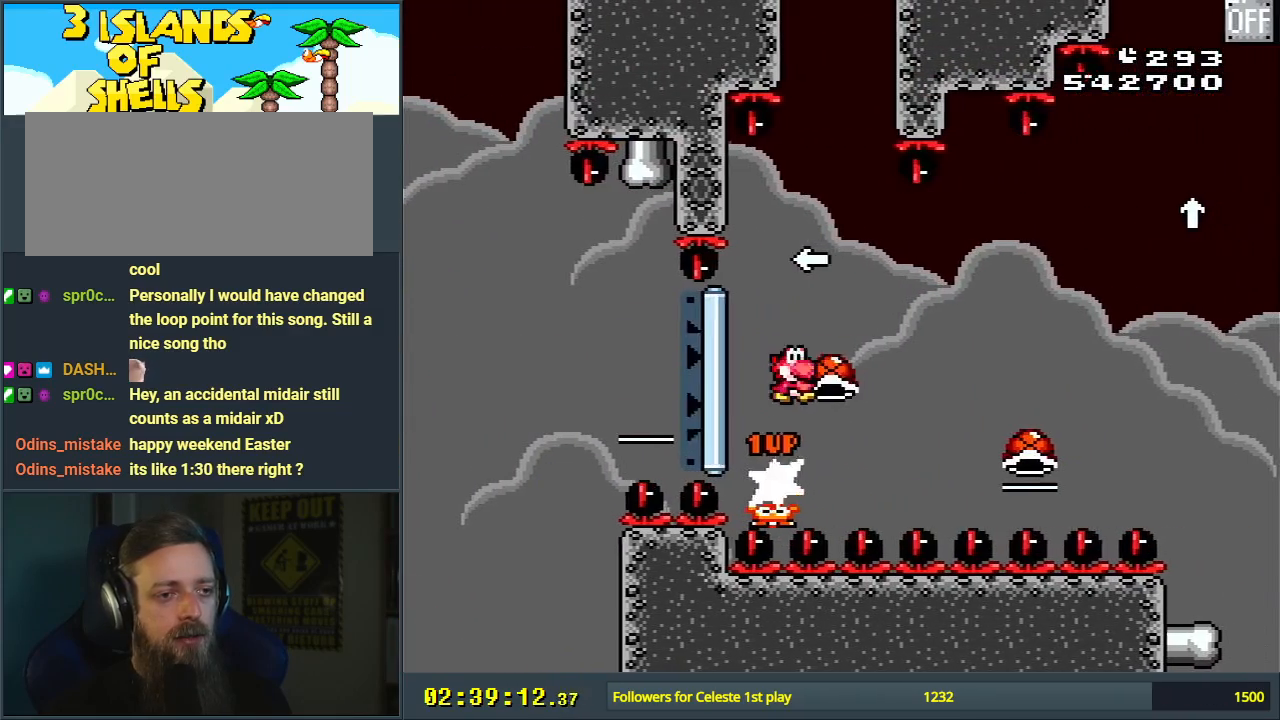
{"buttons": ["B", "Y", "DPAD_RIGHT"], "events": [[83, "DPAD_RIGHT", "up"], [167, "DPAD_LEFT", "down"], [233, "Y", "up"], [283, "B", "up"], [283, "DPAD_LEFT", "up"], [367, "B", "down"], [383, "DPAD_RIGHT", "down"], [383, "Y", "down"]]}
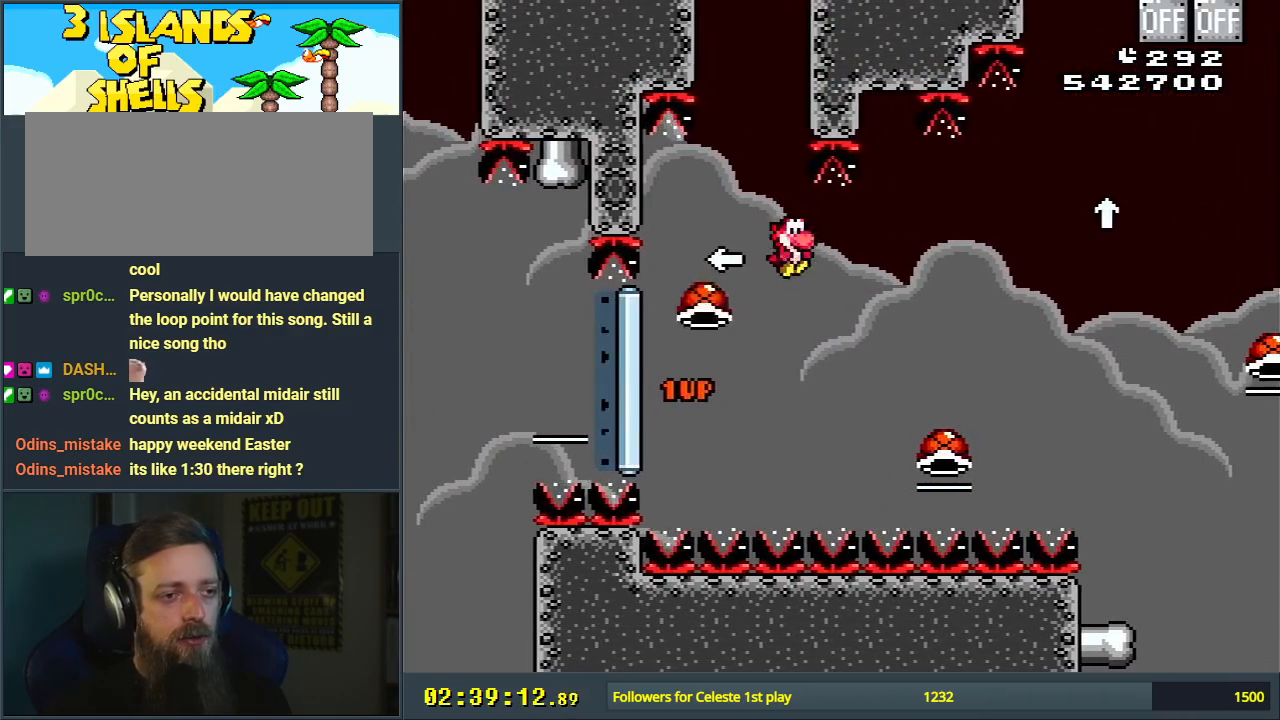
{"buttons": ["B", "Y", "DPAD_UP", "DPAD_RIGHT"], "events": [[500, "DPAD_UP", "down"]]}
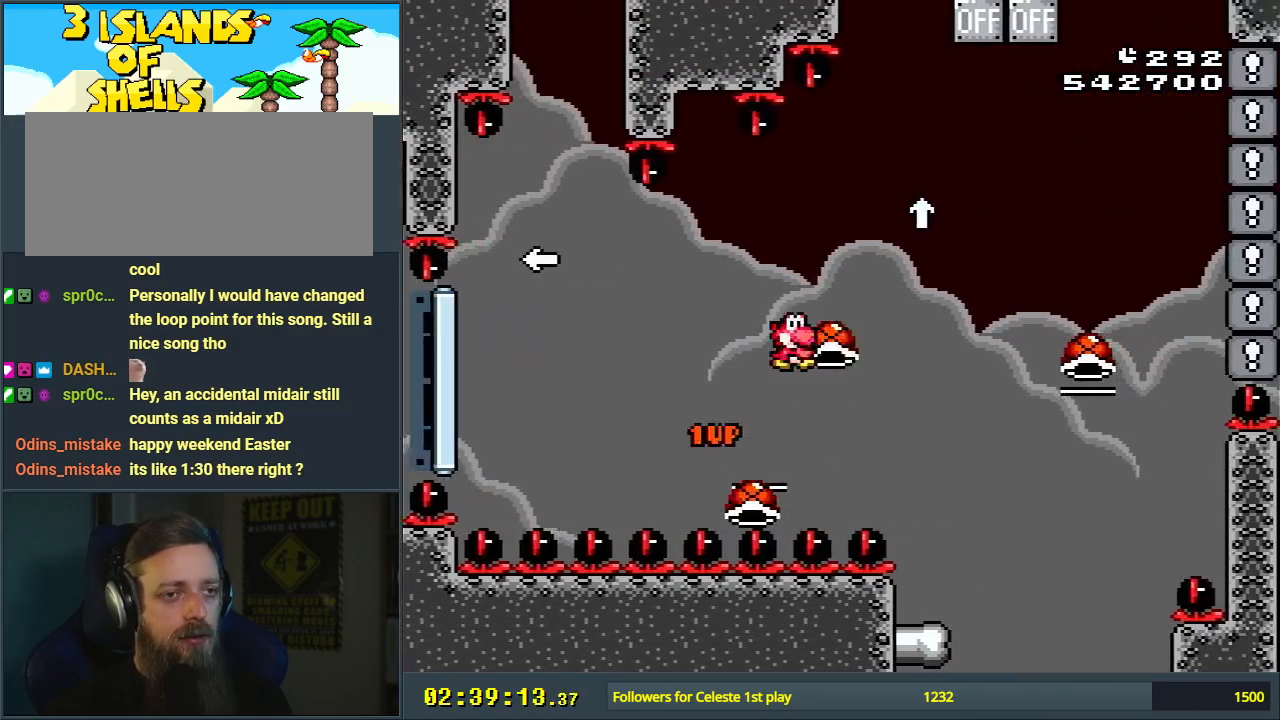
{"buttons": ["B", "DPAD_LEFT"], "events": [[33, "DPAD_RIGHT", "up"], [183, "DPAD_RIGHT", "down"], [333, "DPAD_RIGHT", "up"], [333, "Y", "up"], [383, "DPAD_UP", "up"], [500, "DPAD_LEFT", "down"]]}
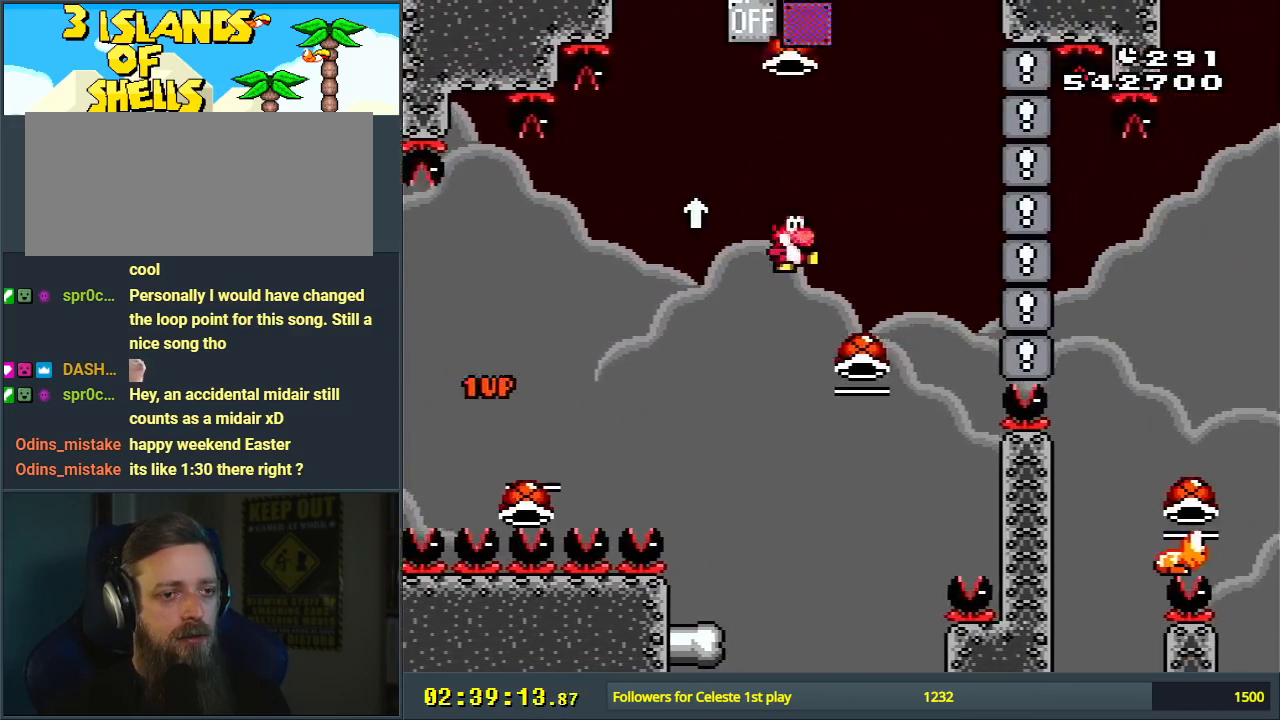
{"buttons": ["B", "Y"], "events": [[117, "DPAD_LEFT", "up"], [300, "Y", "down"]]}
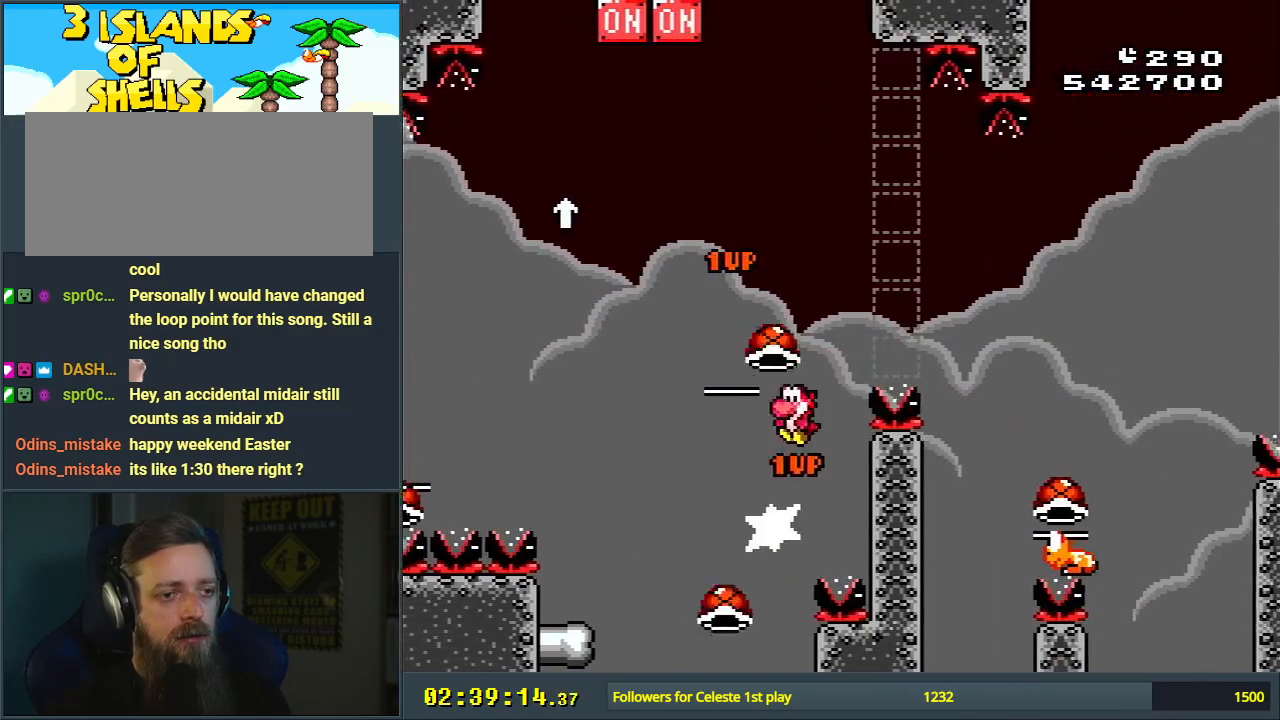
{"buttons": ["B", "Y"], "events": [[133, "DPAD_RIGHT", "down"], [467, "DPAD_RIGHT", "up"]]}